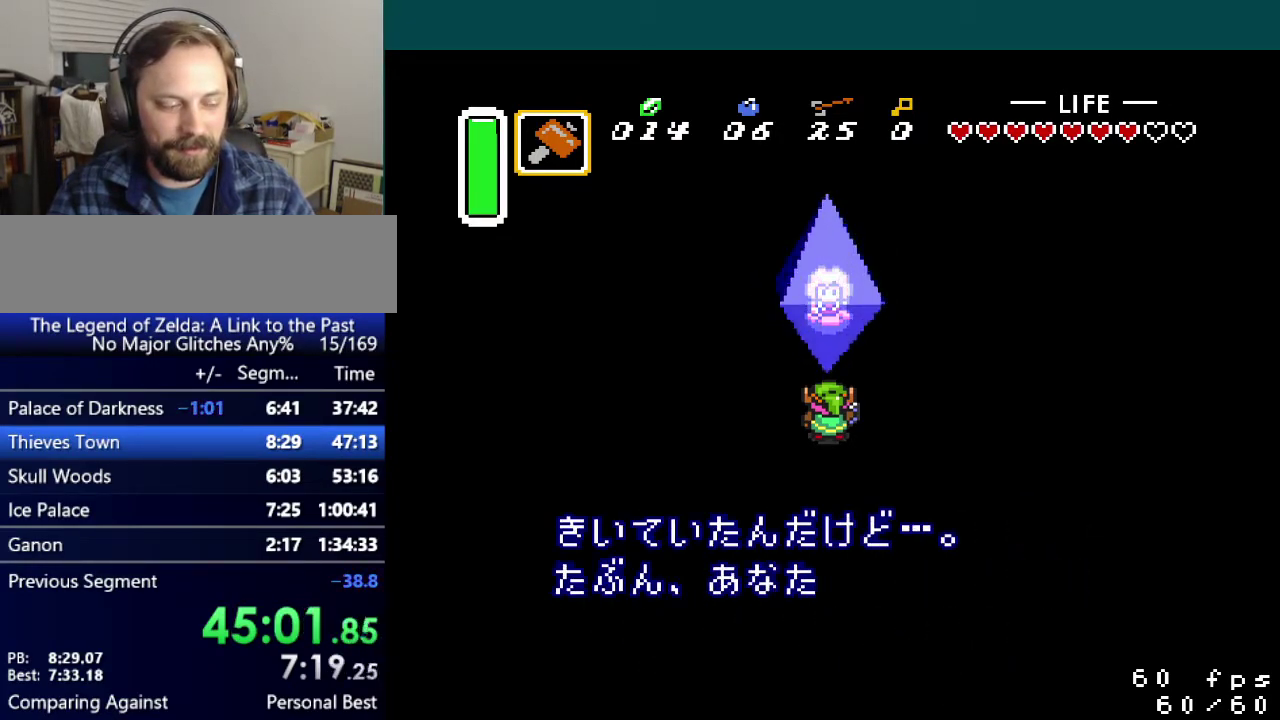
Gameplay with a controller (Nintendo layout); each line is a JSON object with the inputs held at the frame after it. "events" lists button and stick changes between this image and that frame as [ms after this image, input, new state], when the widget could be followed in between. Not read: L3 R3.
{"buttons": ["A", "B", "Y"], "events": [[16, "A", "down"], [67, "B", "down"], [67, "X", "up"], [100, "A", "up"], [100, "Y", "up"], [150, "X", "down"], [167, "B", "up"], [183, "Y", "down"], [217, "A", "down"], [233, "X", "up"], [250, "B", "down"], [300, "Y", "up"], [333, "X", "down"], [350, "A", "up"], [384, "B", "up"], [384, "Y", "down"], [434, "A", "down"], [434, "B", "down"], [467, "X", "up"]]}
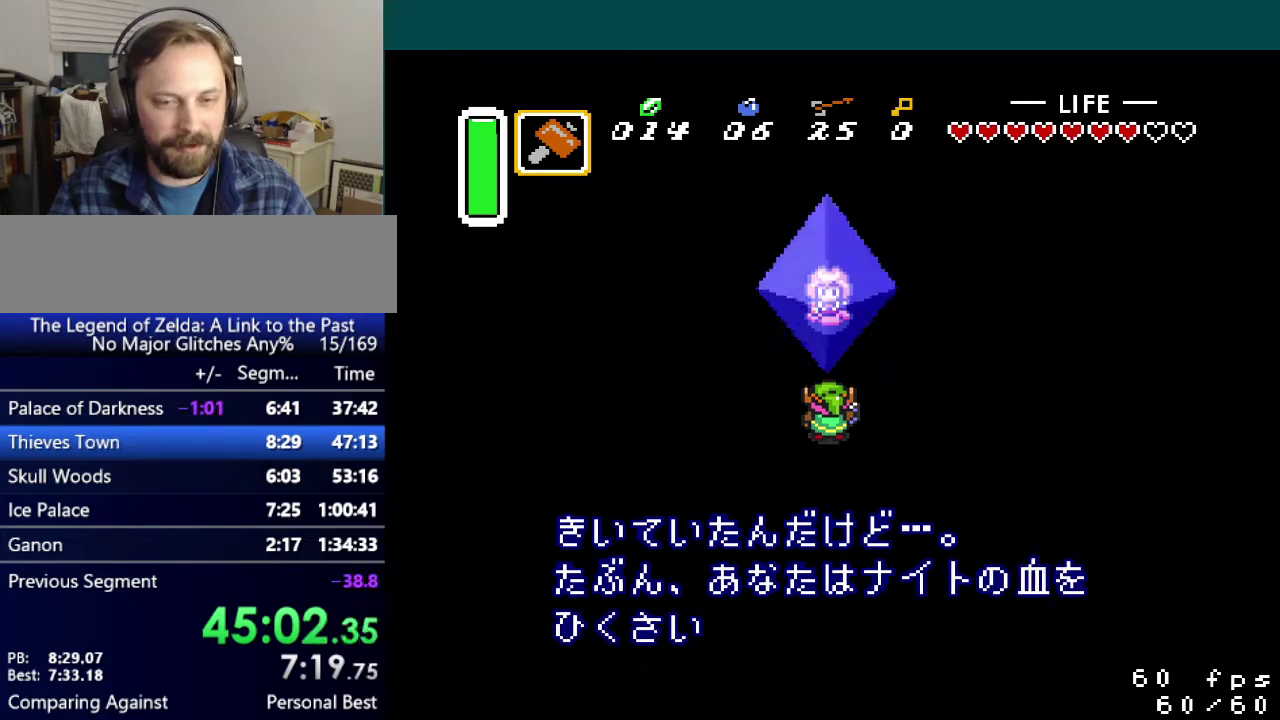
{"buttons": ["A", "Y"], "events": [[50, "B", "up"], [67, "X", "down"], [100, "A", "up"], [117, "B", "down"], [167, "A", "down"], [184, "X", "up"], [184, "Y", "up"], [234, "B", "up"], [234, "Y", "down"], [284, "X", "down"], [301, "A", "up"], [334, "B", "down"], [367, "Y", "up"], [384, "A", "down"], [417, "X", "up"], [434, "B", "up"], [467, "Y", "down"]]}
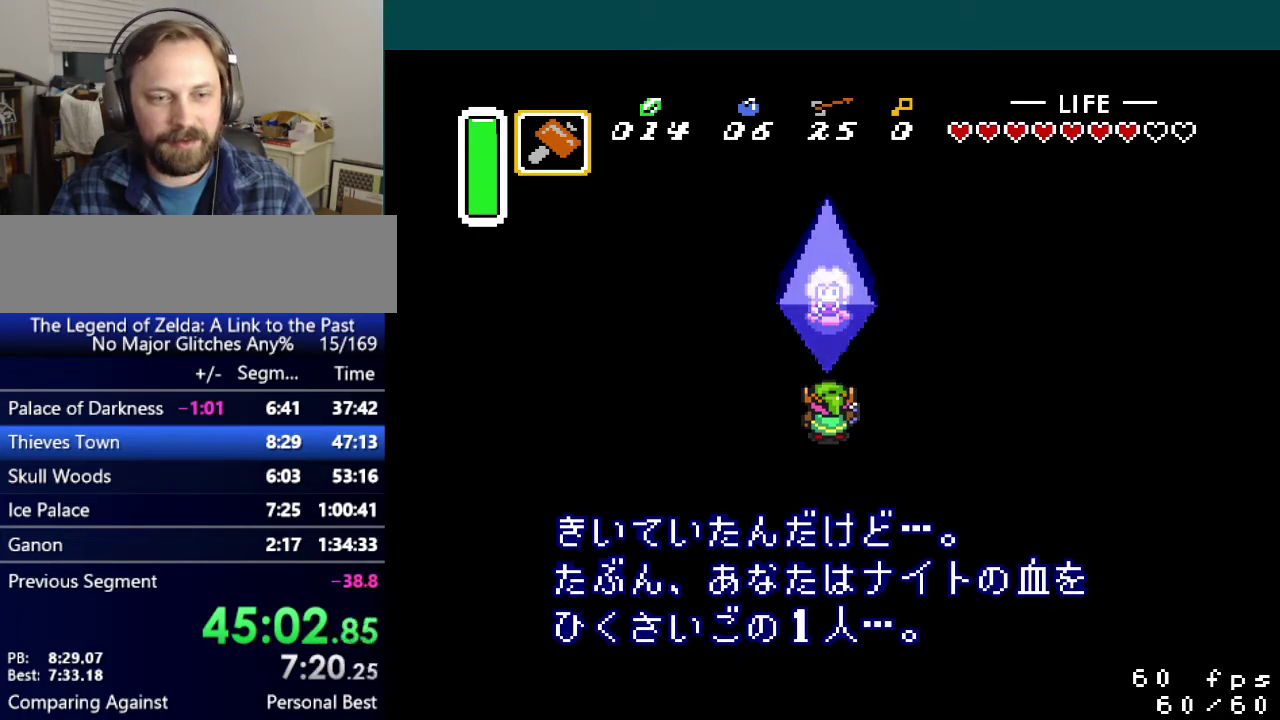
{"buttons": ["B", "X"], "events": [[17, "A", "up"], [17, "X", "down"], [33, "B", "down"], [67, "Y", "up"], [117, "A", "down"], [150, "B", "up"], [150, "X", "up"], [150, "Y", "down"], [234, "A", "up"], [234, "B", "down"], [234, "X", "down"], [250, "Y", "up"], [300, "A", "down"], [300, "B", "up"], [334, "Y", "down"], [350, "X", "up"], [401, "B", "down"], [434, "A", "up"], [434, "X", "down"], [434, "Y", "up"]]}
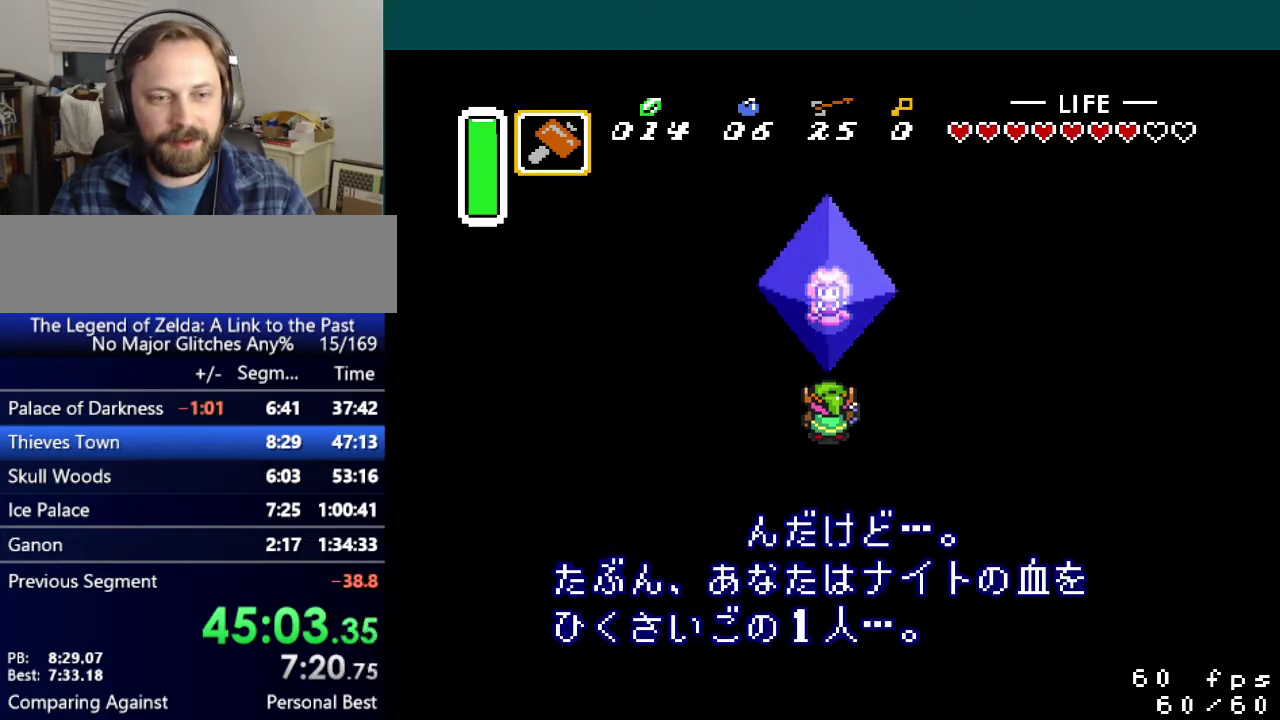
{"buttons": ["A"], "events": [[16, "B", "up"], [16, "Y", "down"], [50, "A", "down"], [83, "B", "down"], [83, "X", "up"], [116, "Y", "up"], [133, "A", "up"], [150, "X", "down"], [200, "Y", "down"], [217, "B", "up"], [250, "A", "down"], [283, "X", "up"], [300, "B", "down"], [300, "Y", "up"], [367, "A", "up"], [367, "X", "down"], [383, "Y", "down"], [400, "B", "up"], [450, "A", "down"], [483, "X", "up"], [500, "Y", "up"]]}
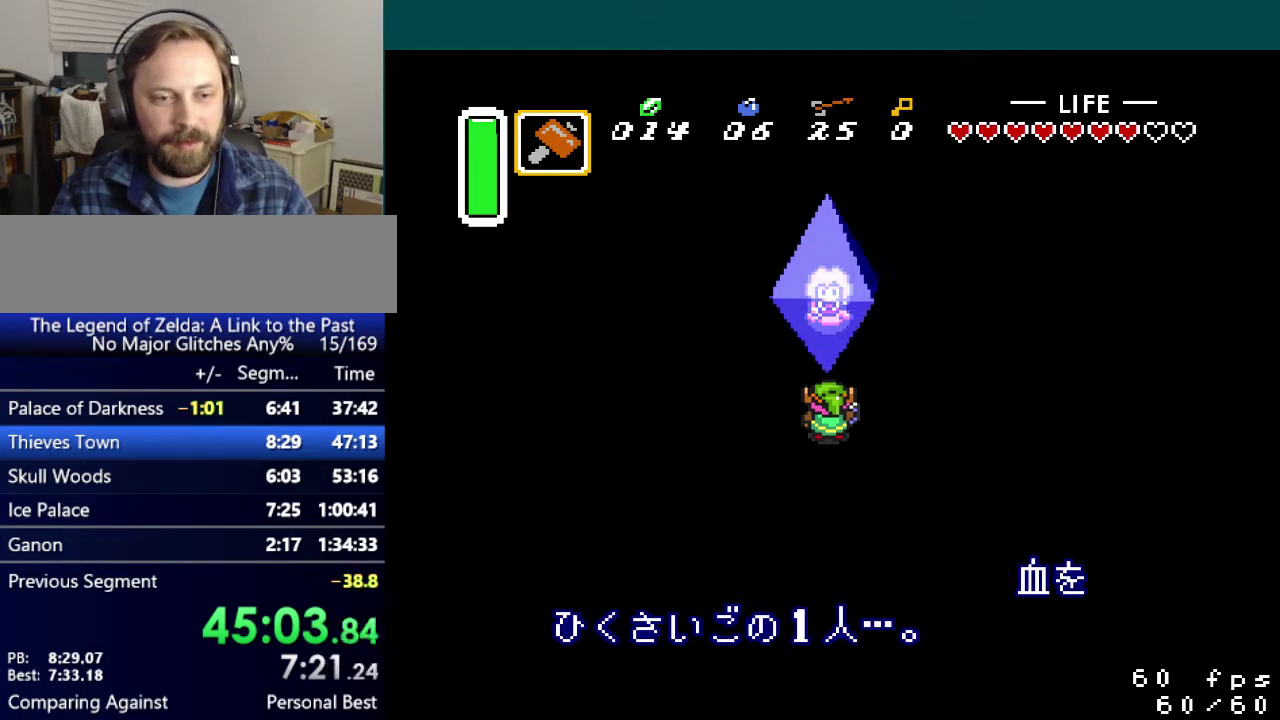
{"buttons": ["X", "Y"], "events": [[50, "Y", "down"], [84, "X", "down"], [100, "A", "up"], [184, "A", "down"], [200, "B", "down"], [200, "Y", "up"], [234, "X", "up"], [284, "A", "up"], [284, "X", "down"], [317, "B", "up"], [317, "Y", "down"], [401, "A", "down"], [401, "B", "down"], [417, "X", "up"], [417, "Y", "up"], [501, "A", "up"], [501, "B", "up"], [501, "X", "down"], [501, "Y", "down"]]}
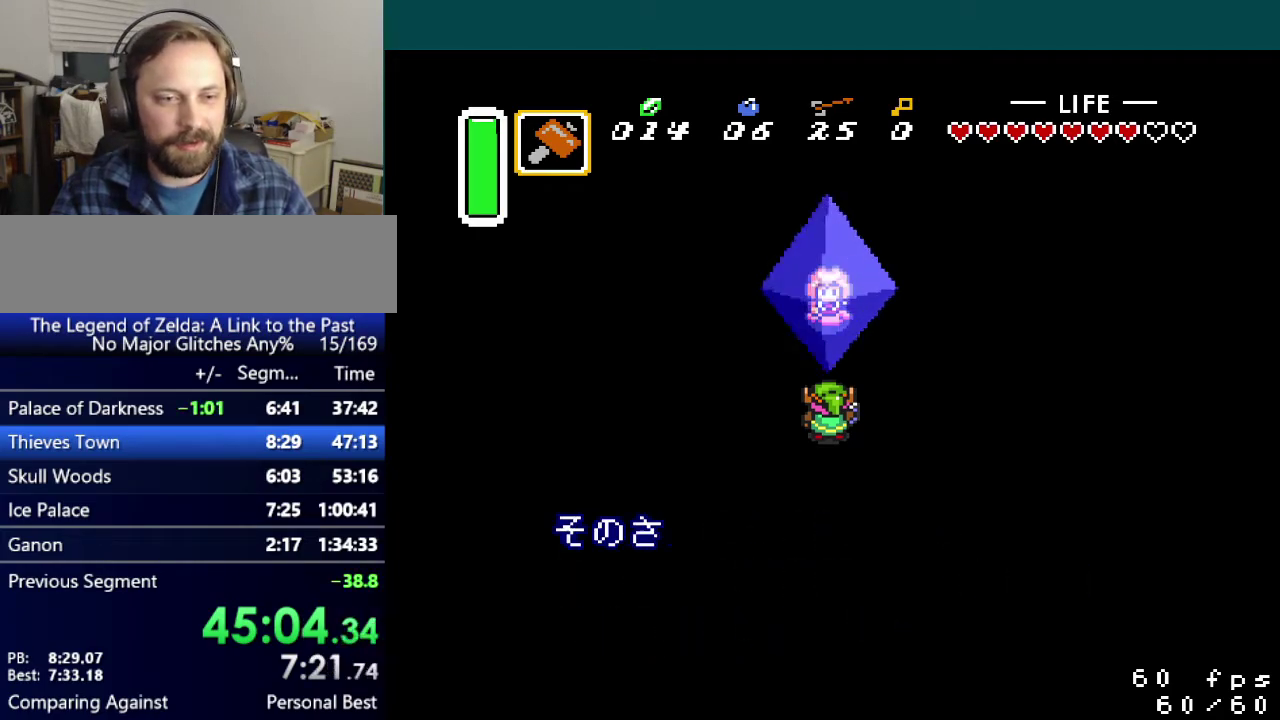
{"buttons": ["B", "X"], "events": [[83, "B", "down"], [100, "A", "down"], [100, "Y", "up"], [133, "X", "up"], [183, "B", "up"], [183, "Y", "down"], [233, "A", "up"], [267, "B", "down"], [267, "X", "down"], [333, "A", "down"], [333, "Y", "up"], [383, "B", "up"], [383, "X", "up"], [383, "Y", "down"], [433, "A", "up"], [467, "B", "down"], [467, "X", "down"], [500, "Y", "up"]]}
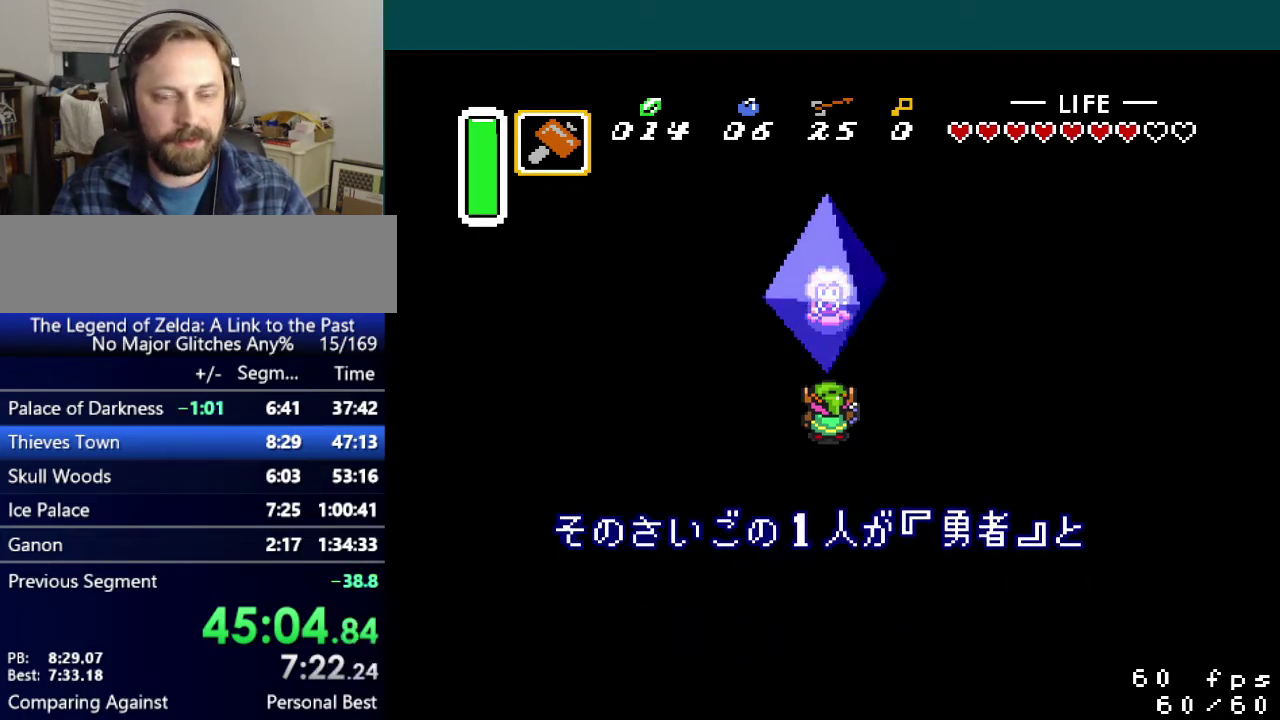
{"buttons": ["X", "Y"], "events": [[50, "A", "down"], [84, "B", "up"], [84, "X", "up"], [84, "Y", "down"], [150, "B", "down"], [184, "X", "down"], [184, "Y", "up"], [200, "A", "up"], [250, "B", "up"], [250, "Y", "down"], [284, "A", "down"], [334, "B", "down"], [334, "X", "up"], [367, "Y", "up"], [401, "X", "down"], [434, "A", "up"], [451, "B", "up"], [451, "Y", "down"]]}
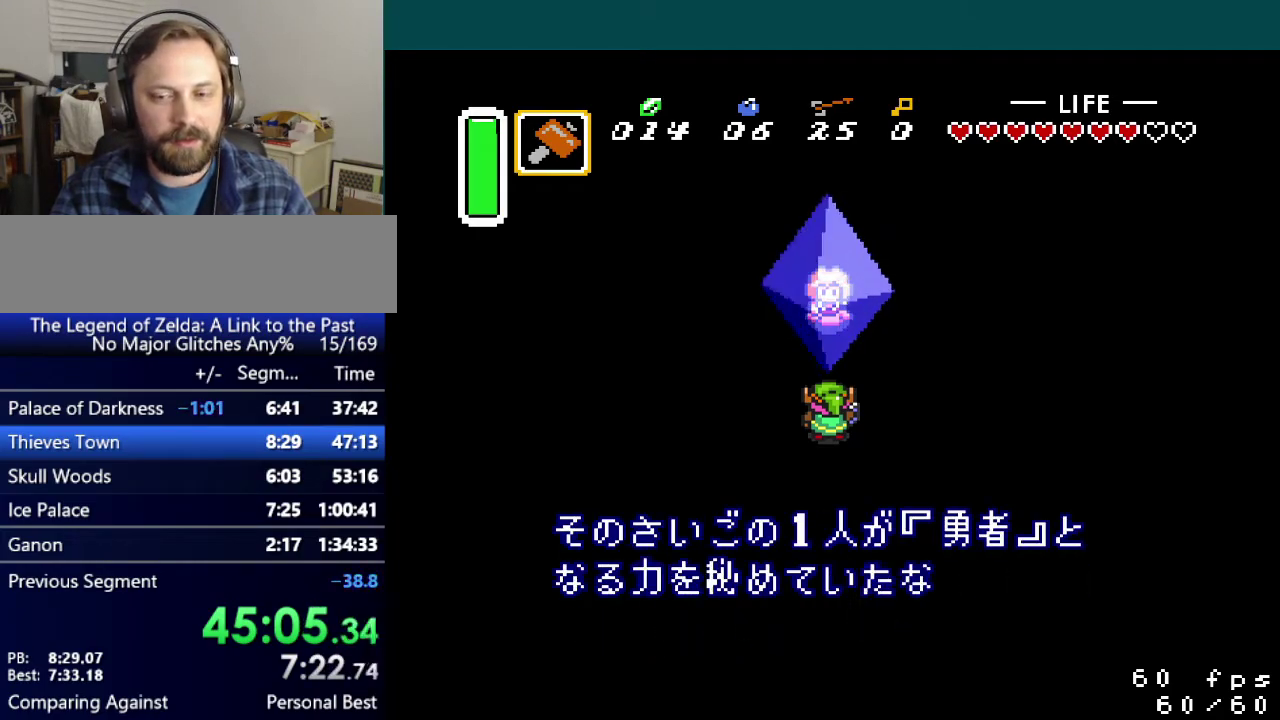
{"buttons": ["A", "B"], "events": [[33, "A", "down"], [33, "B", "down"], [33, "X", "up"], [83, "Y", "up"], [116, "B", "up"], [133, "A", "up"], [133, "X", "down"], [133, "Y", "down"], [250, "A", "down"], [250, "B", "down"], [267, "Y", "up"], [283, "X", "up"], [317, "Y", "down"], [350, "A", "up"], [367, "X", "down"], [400, "B", "up"], [450, "B", "down"], [483, "A", "down"], [500, "X", "up"], [500, "Y", "up"]]}
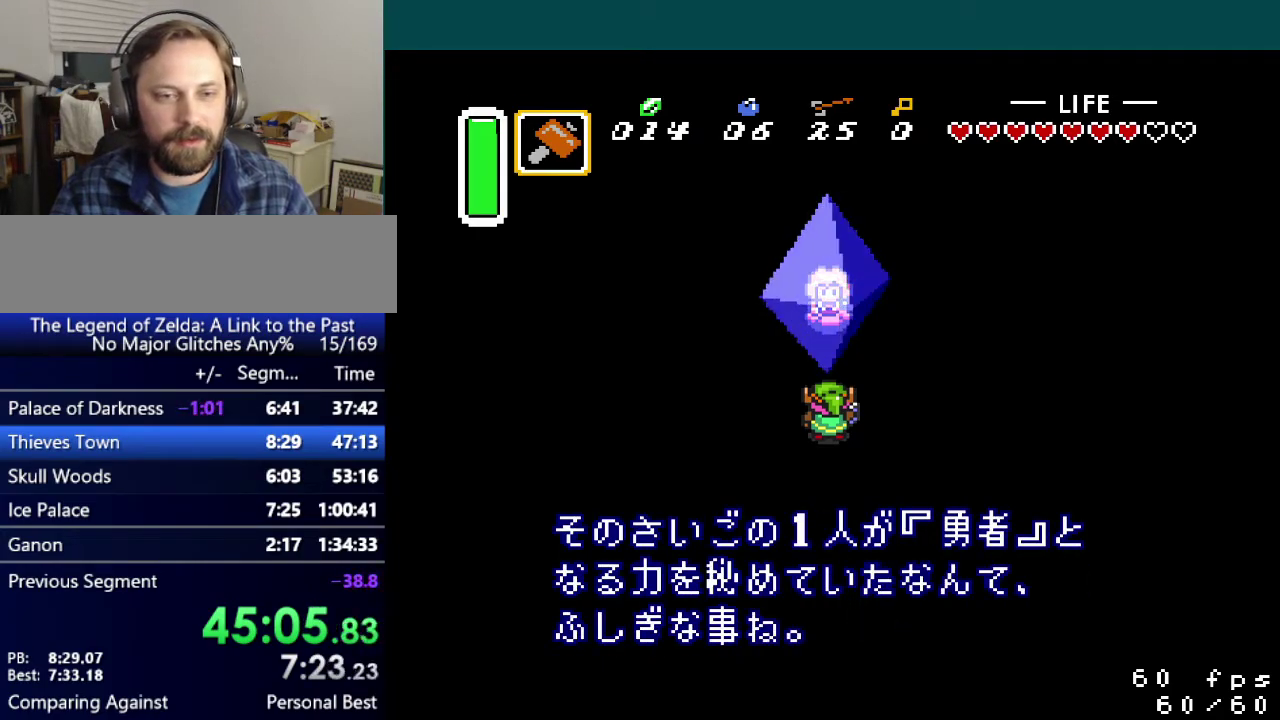
{"buttons": ["X", "Y"], "events": [[84, "A", "up"], [84, "X", "down"], [84, "Y", "down"], [100, "B", "up"], [167, "A", "down"], [167, "B", "down"], [217, "X", "up"], [234, "Y", "up"], [250, "B", "up"], [284, "X", "down"], [300, "A", "up"], [300, "Y", "down"], [350, "B", "down"], [384, "A", "down"], [401, "X", "up"], [401, "Y", "up"], [467, "B", "up"], [467, "Y", "down"], [484, "A", "up"], [484, "X", "down"]]}
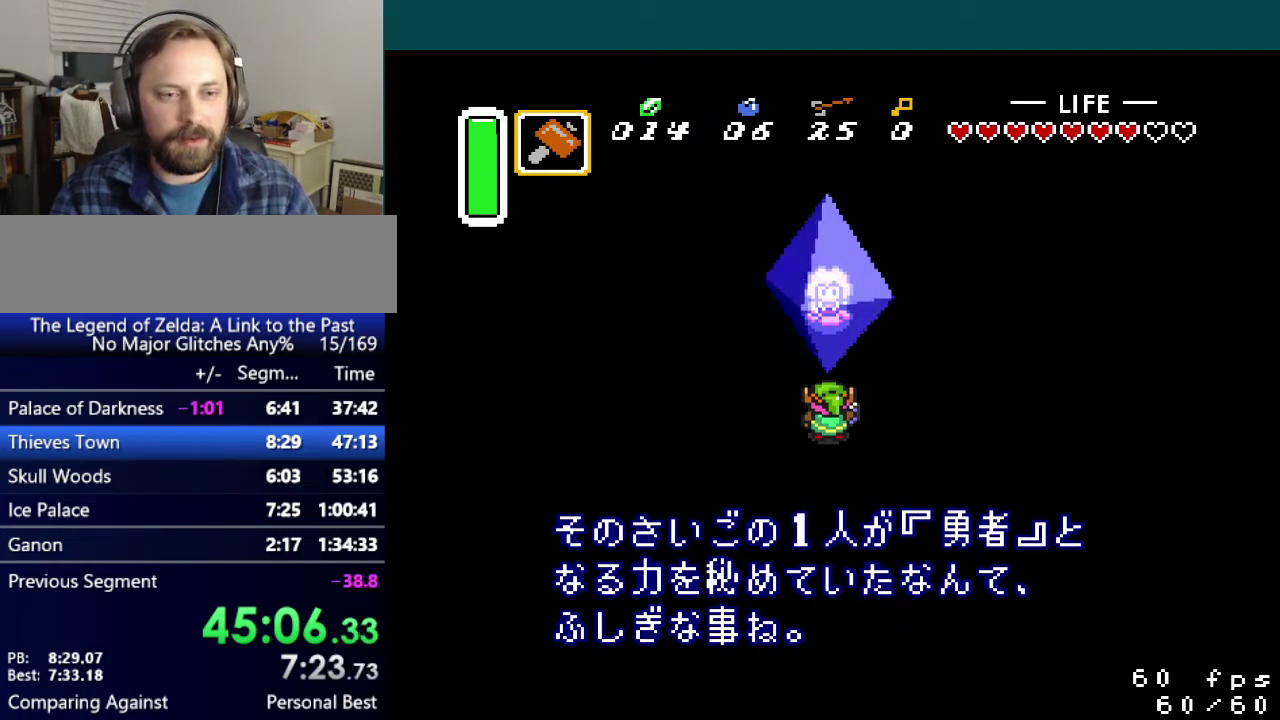
{"buttons": ["B", "X"], "events": [[33, "B", "down"], [100, "A", "down"], [100, "Y", "up"], [150, "B", "up"], [150, "X", "up"], [166, "Y", "down"], [233, "A", "up"], [233, "B", "down"], [233, "X", "down"], [250, "Y", "up"], [300, "A", "down"], [333, "B", "up"], [333, "X", "up"], [350, "Y", "down"], [433, "B", "down"], [450, "A", "up"], [450, "X", "down"], [467, "Y", "up"]]}
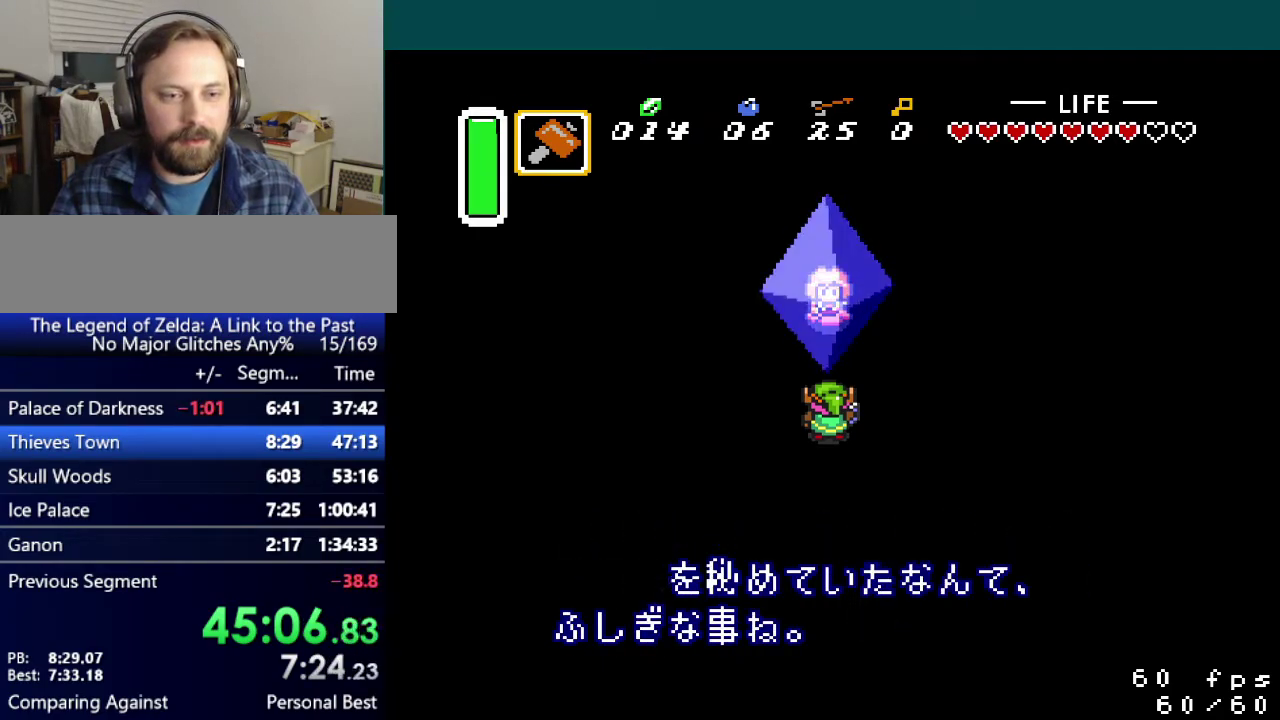
{"buttons": ["A", "B", "Y"], "events": [[33, "A", "down"], [33, "B", "up"], [33, "Y", "down"], [67, "X", "up"], [134, "B", "down"], [150, "A", "up"], [167, "X", "down"], [200, "Y", "up"], [250, "A", "down"], [250, "Y", "down"], [284, "B", "up"], [284, "X", "up"], [334, "B", "down"], [367, "A", "up"], [367, "X", "down"], [467, "A", "down"], [484, "X", "up"]]}
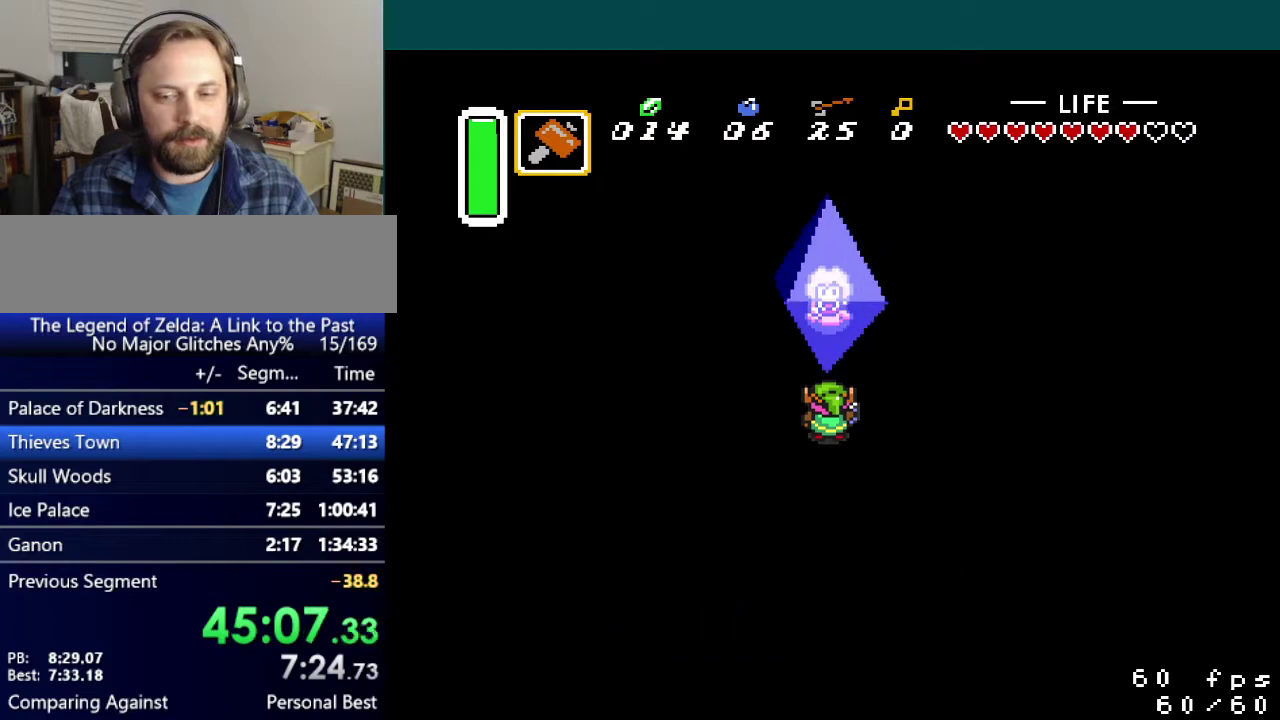
{"buttons": ["A", "B", "Y"], "events": [[33, "B", "up"], [83, "X", "down"], [100, "B", "down"], [100, "Y", "up"], [133, "A", "up"], [200, "Y", "down"], [217, "A", "down"], [233, "X", "up"], [283, "Y", "up"], [333, "X", "down"], [367, "A", "up"], [367, "Y", "down"], [383, "B", "up"], [433, "A", "down"], [467, "X", "up"], [483, "B", "down"]]}
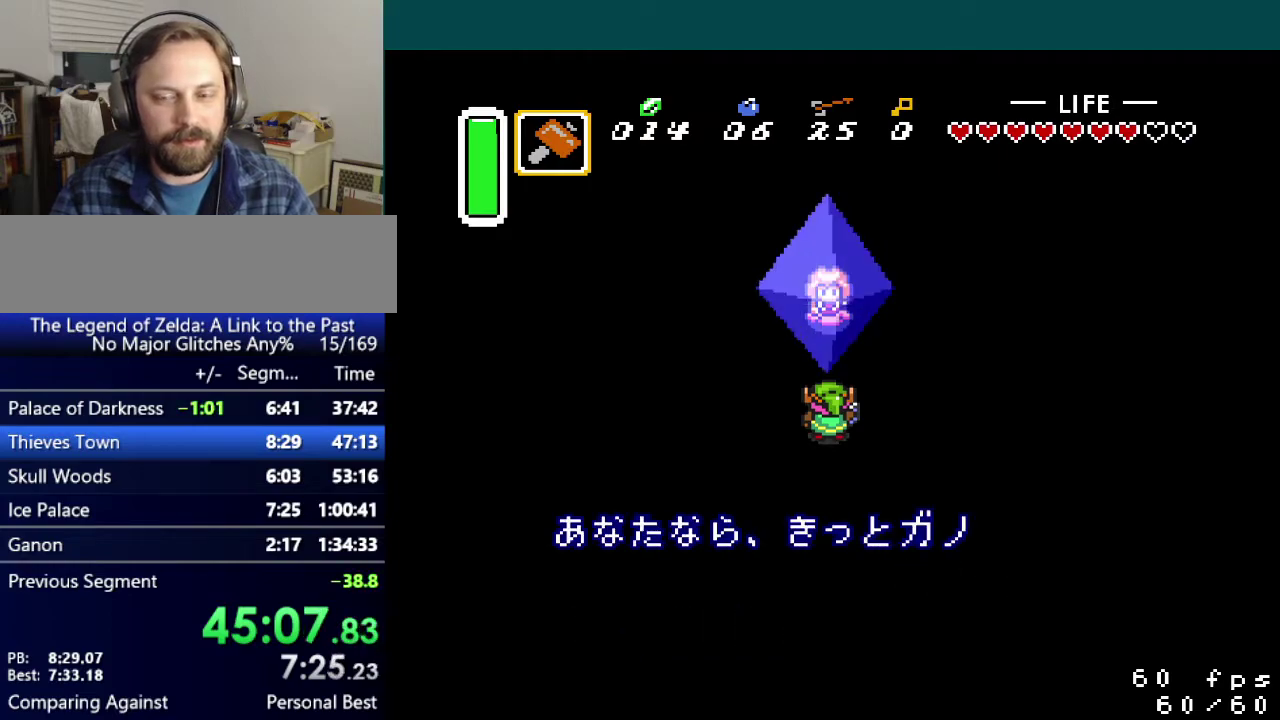
{"buttons": ["A", "B"], "events": [[17, "Y", "up"], [67, "X", "down"], [84, "A", "up"], [100, "Y", "down"], [117, "B", "up"], [167, "A", "down"], [200, "B", "down"], [200, "X", "up"], [200, "Y", "up"], [284, "X", "down"], [300, "A", "up"], [300, "Y", "down"], [334, "B", "up"], [417, "A", "down"], [434, "B", "down"], [451, "X", "up"], [451, "Y", "up"]]}
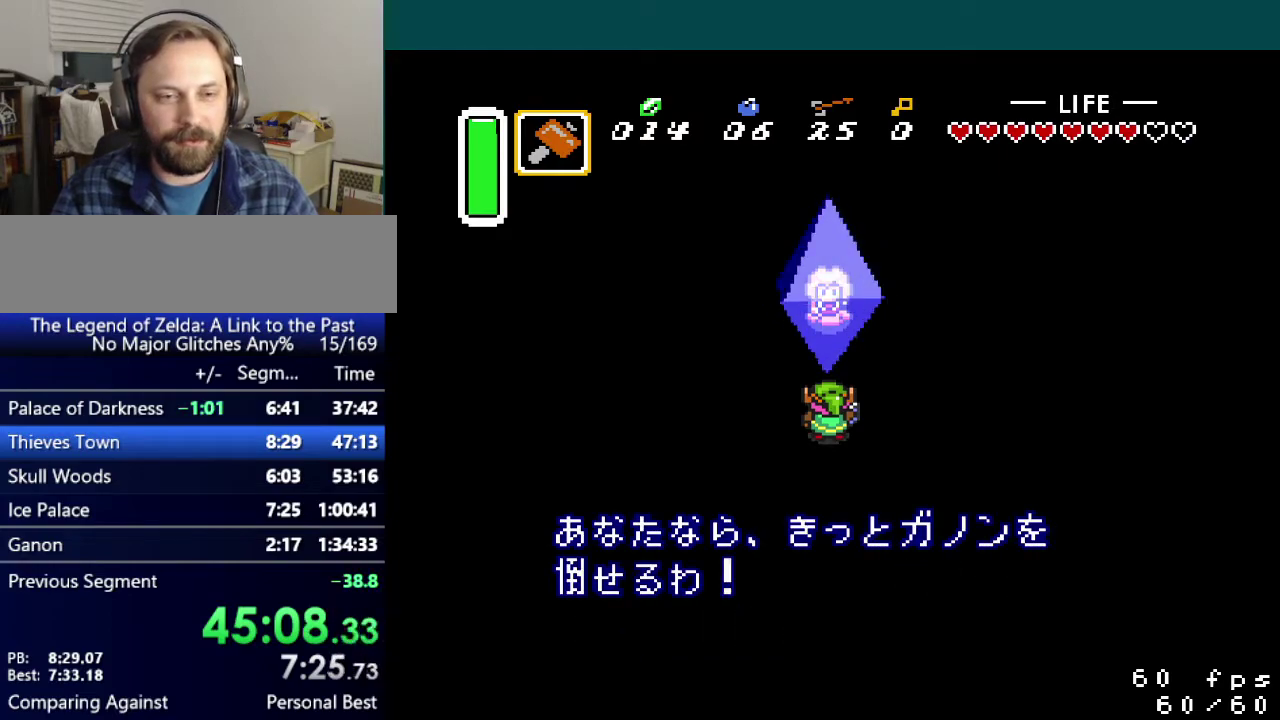
{"buttons": ["A", "Y"], "events": [[33, "X", "down"], [33, "Y", "down"], [50, "B", "up"], [66, "A", "up"], [133, "B", "down"], [166, "A", "down"], [200, "X", "up"], [200, "Y", "up"], [300, "A", "up"], [300, "B", "up"], [300, "X", "down"], [300, "Y", "down"], [383, "B", "down"], [417, "A", "down"], [433, "Y", "up"], [450, "X", "up"], [500, "B", "up"], [500, "Y", "down"]]}
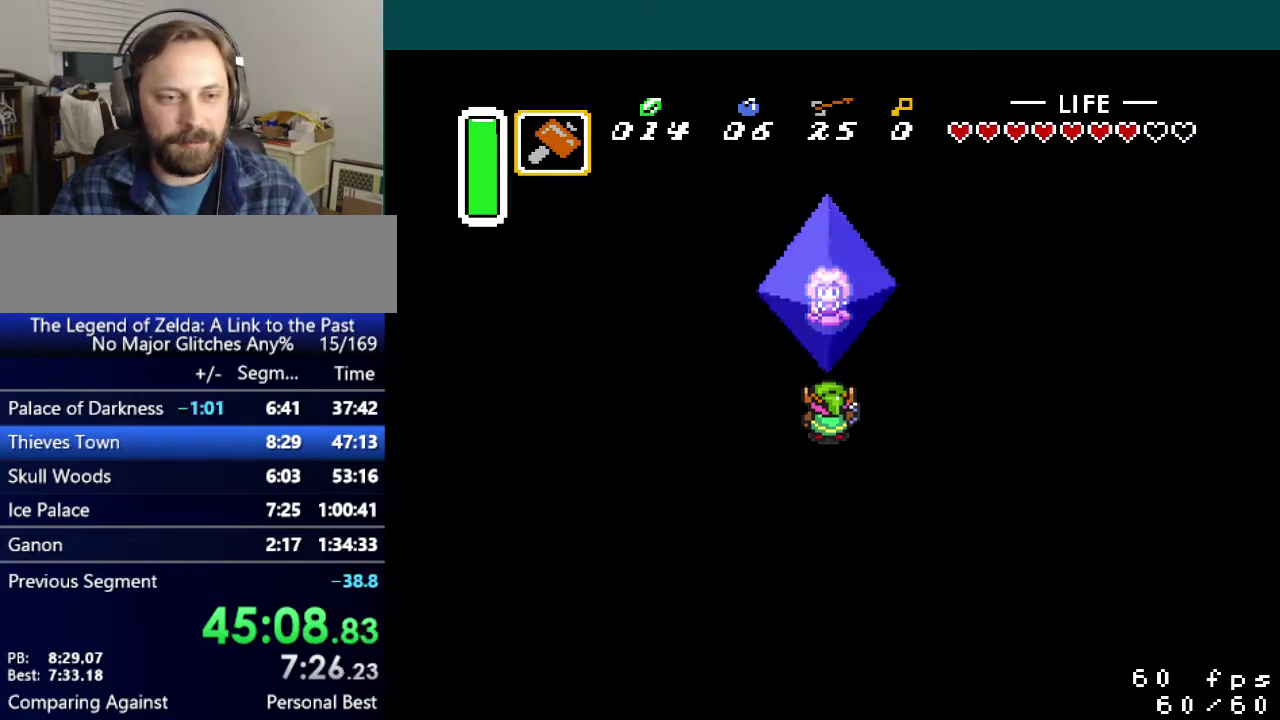
{"buttons": ["B", "X"], "events": [[17, "X", "down"], [33, "A", "up"], [84, "B", "down"], [100, "Y", "up"], [117, "A", "down"], [150, "X", "up"], [184, "B", "up"], [184, "Y", "down"], [250, "A", "up"], [250, "X", "down"], [267, "B", "down"], [284, "Y", "up"], [334, "A", "down"], [350, "X", "up"], [367, "B", "up"], [367, "Y", "down"], [434, "A", "up"], [451, "X", "down"], [501, "B", "down"], [501, "Y", "up"]]}
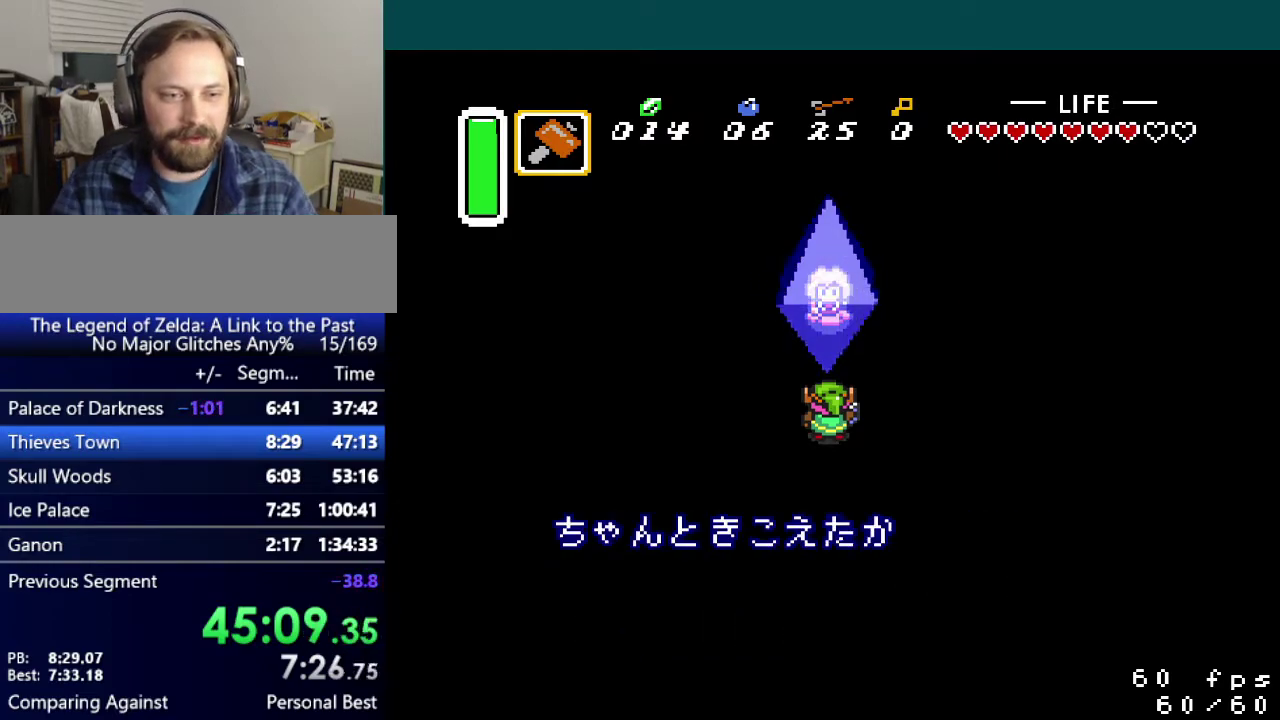
{"buttons": ["A", "B", "X"], "events": [[33, "X", "up"], [66, "A", "down"], [83, "Y", "down"], [100, "B", "up"], [150, "A", "up"], [183, "B", "down"], [183, "X", "down"], [200, "Y", "up"], [283, "B", "up"], [283, "Y", "down"], [383, "B", "down"], [417, "Y", "up"], [500, "A", "down"]]}
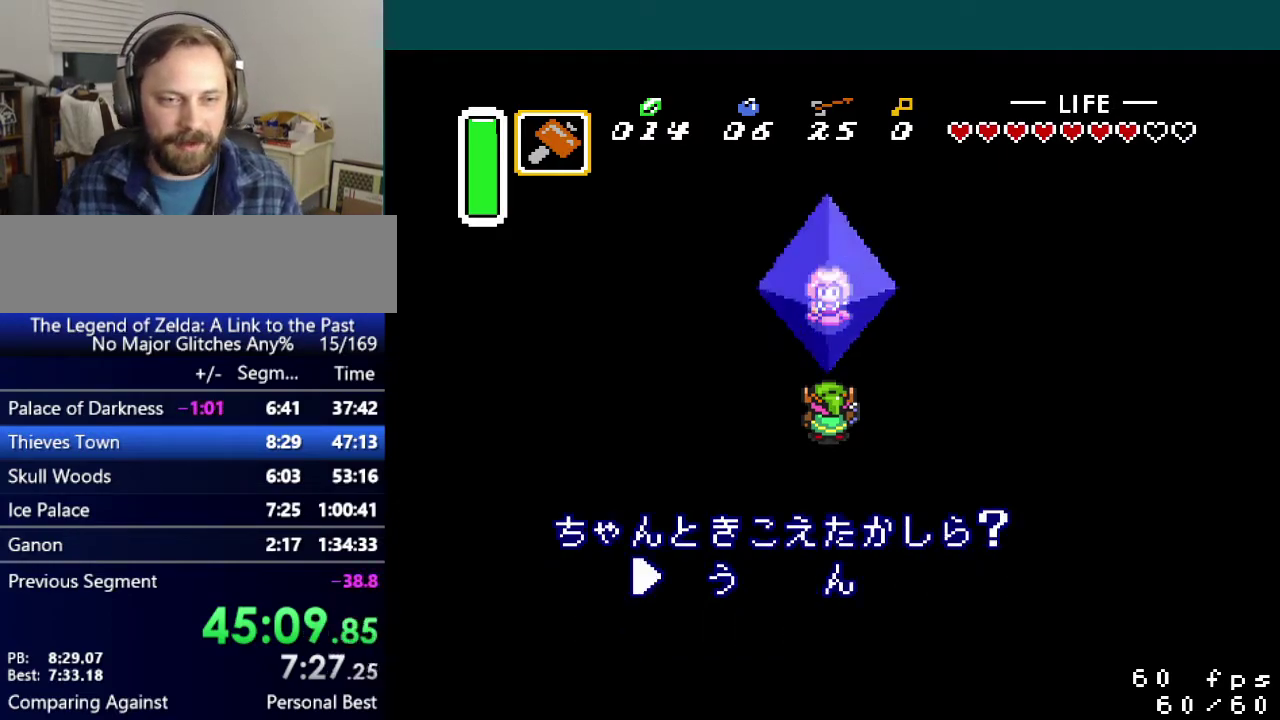
{"buttons": ["A", "B"], "events": [[17, "B", "up"], [33, "Y", "down"], [100, "Y", "up"], [134, "A", "up"], [150, "B", "down"], [200, "Y", "down"], [234, "B", "up"], [267, "A", "down"], [350, "B", "down"], [350, "Y", "up"], [367, "A", "up"], [401, "Y", "down"], [451, "B", "up"], [484, "A", "down"], [484, "X", "up"], [484, "Y", "up"], [501, "B", "down"]]}
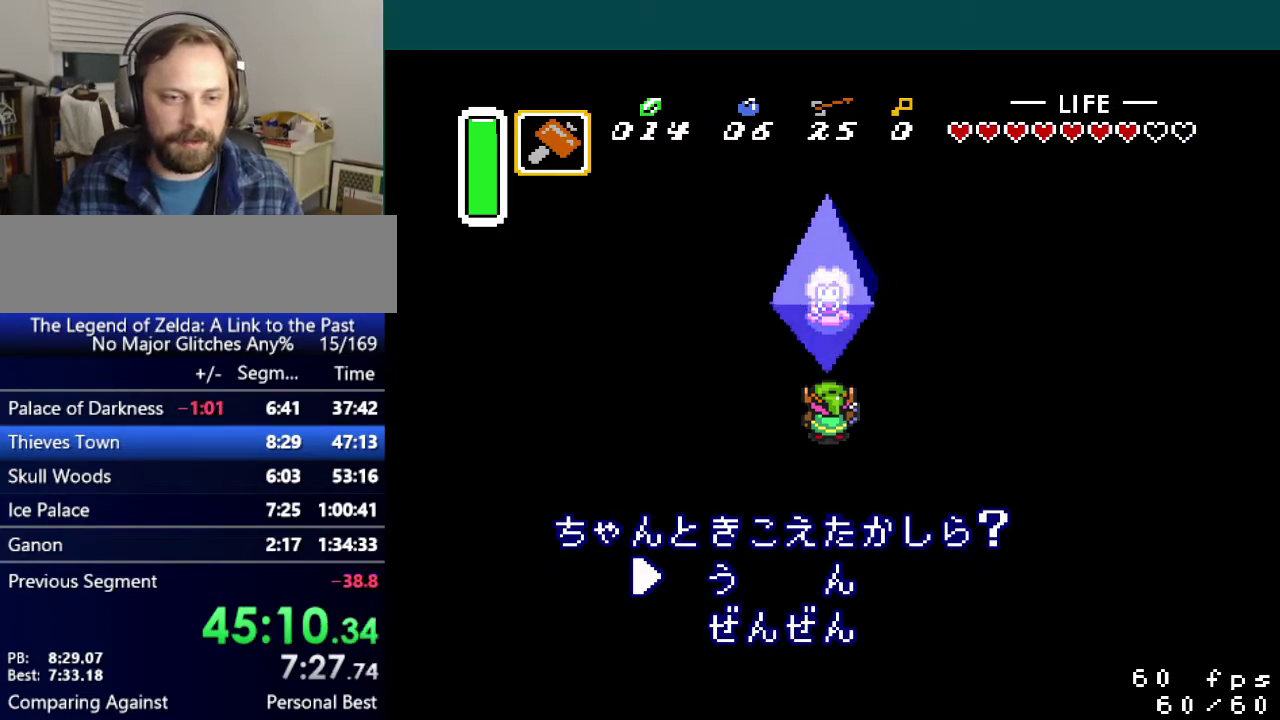
{"buttons": ["X"], "events": [[83, "X", "down"], [100, "A", "up"], [116, "B", "up"], [133, "Y", "down"], [166, "A", "down"], [183, "X", "up"], [200, "B", "down"], [233, "Y", "up"], [283, "X", "down"], [300, "A", "up"], [300, "B", "up"], [300, "Y", "down"], [383, "B", "down"], [400, "A", "down"], [433, "Y", "up"], [500, "A", "up"], [500, "B", "up"]]}
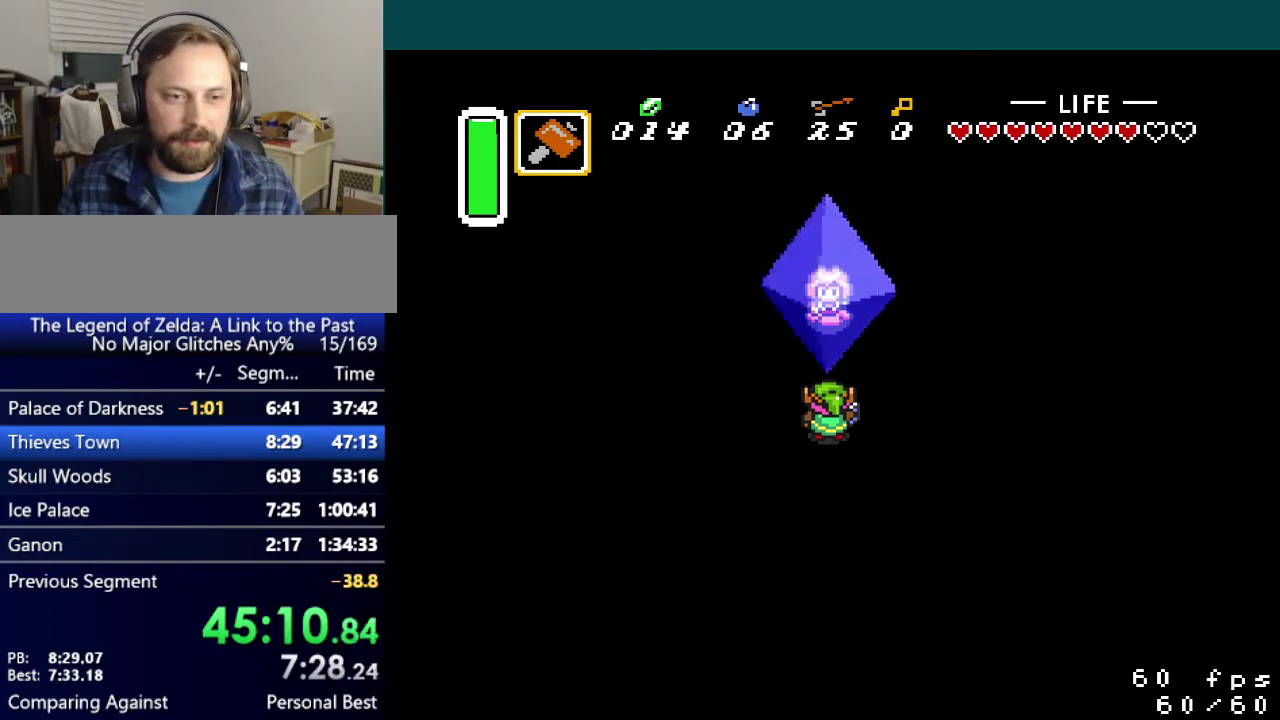
{"buttons": ["A", "Y"], "events": [[17, "Y", "down"], [84, "A", "down"], [100, "B", "down"], [134, "Y", "up"], [217, "B", "up"], [217, "Y", "down"], [300, "B", "down"], [334, "Y", "up"], [417, "B", "up"], [417, "Y", "down"], [451, "X", "up"]]}
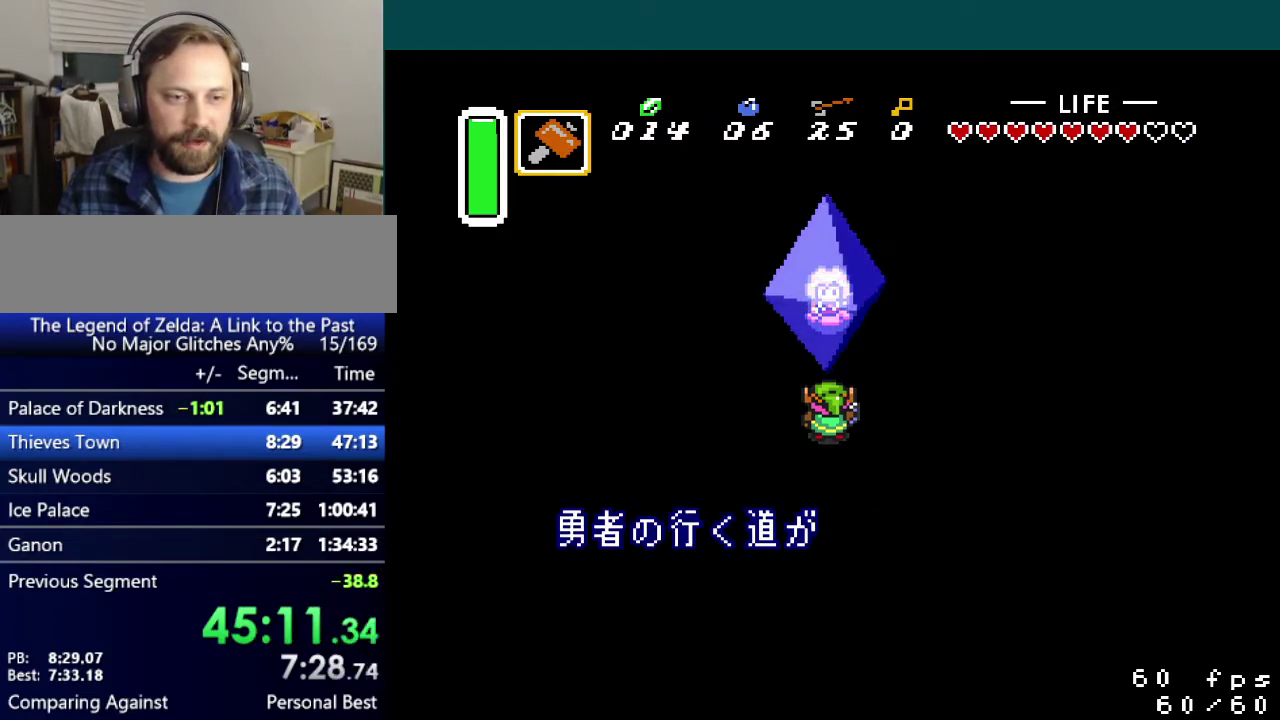
{"buttons": ["A"], "events": [[33, "B", "down"], [50, "Y", "up"], [83, "A", "up"], [83, "X", "down"], [100, "B", "up"], [150, "Y", "down"], [217, "A", "down"], [217, "B", "down"], [217, "R1", "down"], [233, "X", "up"], [267, "Y", "up"], [300, "R1", "up"], [317, "B", "up"], [350, "Y", "down"], [400, "R1", "down"], [400, "X", "down"], [417, "B", "down"], [433, "Y", "up"], [450, "R1", "up"], [467, "B", "up"], [500, "X", "up"]]}
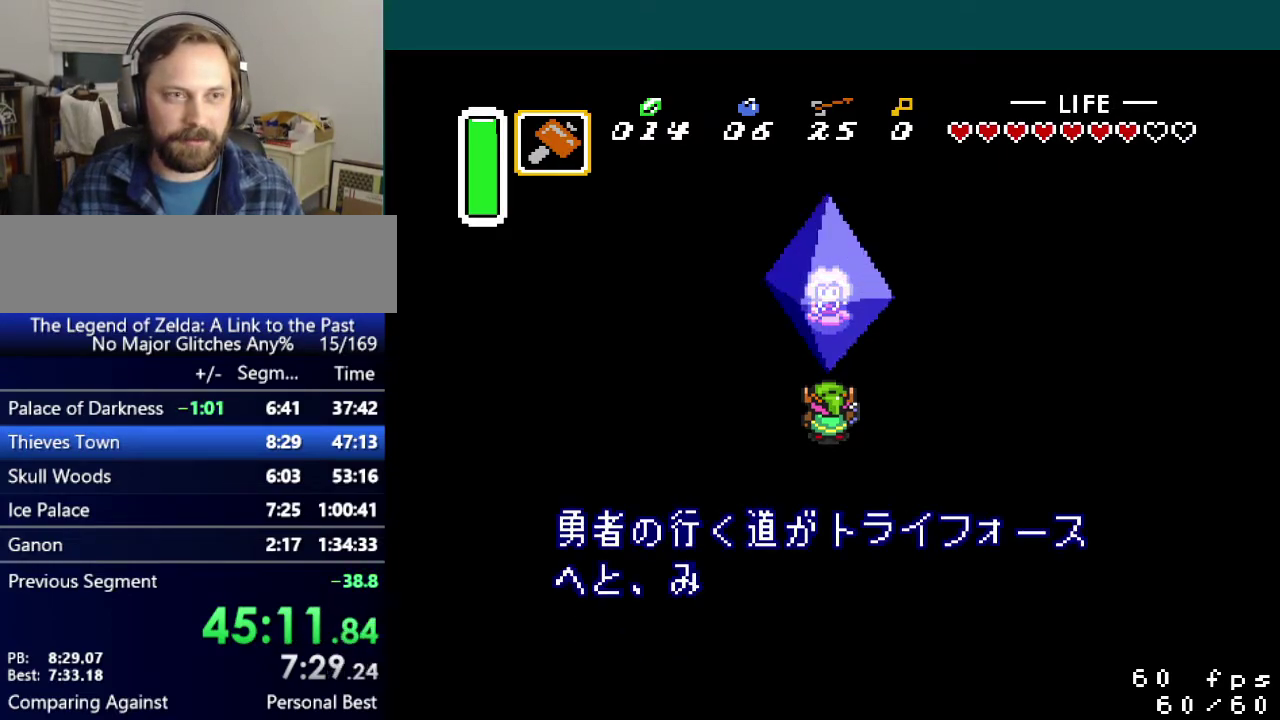
{"buttons": ["X"], "events": [[17, "Y", "down"], [33, "R1", "down"], [50, "X", "down"], [84, "B", "down"], [100, "Y", "up"], [117, "R1", "up"], [134, "B", "up"], [234, "B", "down"], [234, "R1", "down"], [284, "R1", "up"], [334, "B", "up"], [350, "X", "up"], [367, "Y", "down"], [417, "B", "down"], [417, "X", "down"], [434, "A", "up"], [467, "Y", "up"], [501, "B", "up"]]}
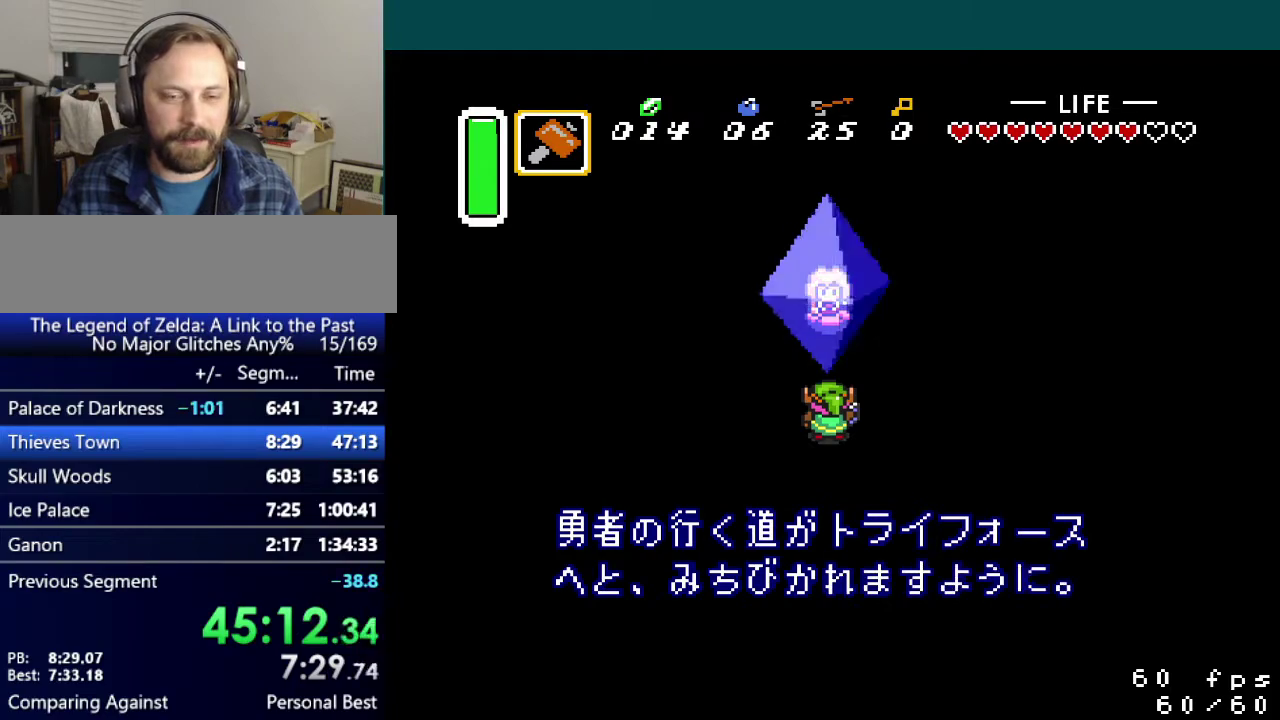
{"buttons": ["A", "R1"], "events": [[50, "A", "down"], [50, "Y", "down"], [66, "R1", "down"], [66, "X", "up"], [83, "B", "down"], [116, "A", "up"], [133, "R1", "up"], [133, "Y", "up"], [150, "X", "down"], [166, "B", "up"], [200, "Y", "down"], [233, "A", "down"], [233, "R1", "down"], [250, "B", "down"], [250, "X", "up"], [300, "R1", "up"], [317, "Y", "up"], [333, "B", "up"], [350, "A", "up"], [367, "R1", "down"], [367, "X", "down"], [417, "B", "down"], [467, "A", "down"], [467, "X", "up"], [500, "B", "up"]]}
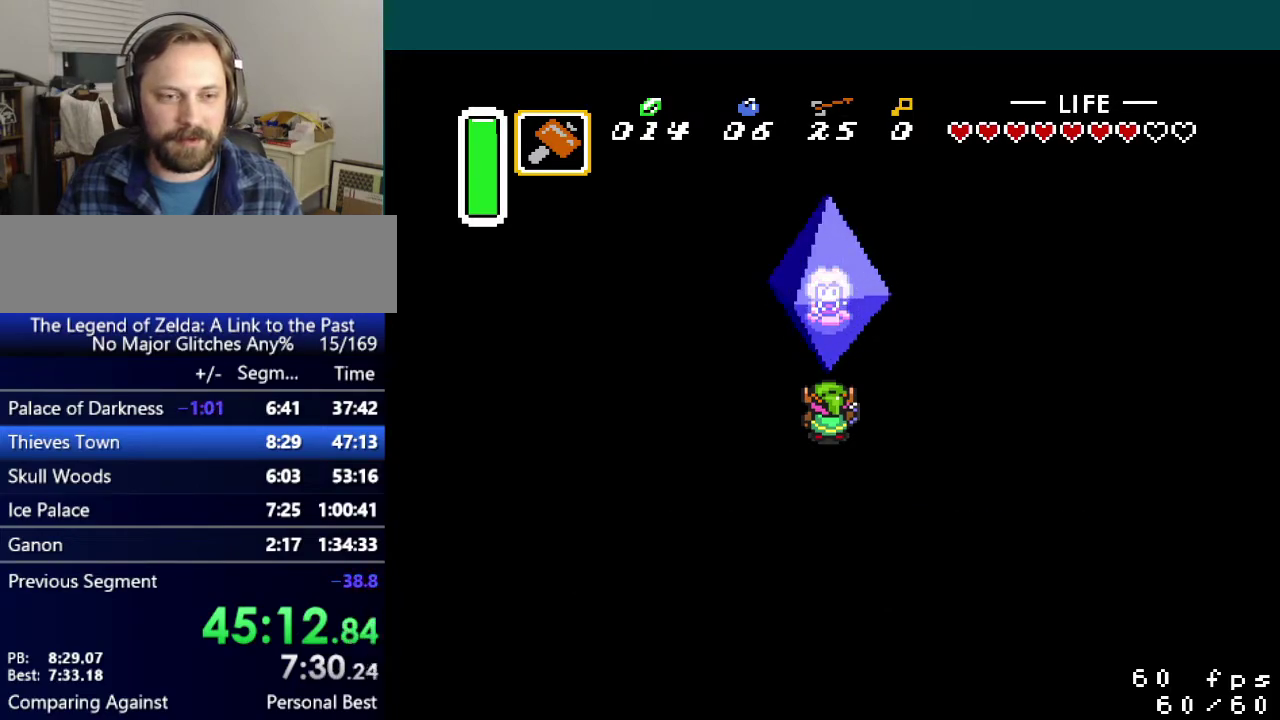
{"buttons": [], "events": [[33, "Y", "down"], [50, "X", "down"], [84, "A", "up"], [117, "Y", "up"], [134, "R1", "up"], [150, "B", "down"], [150, "X", "up"], [167, "Y", "down"], [250, "B", "up"], [250, "Y", "up"]]}
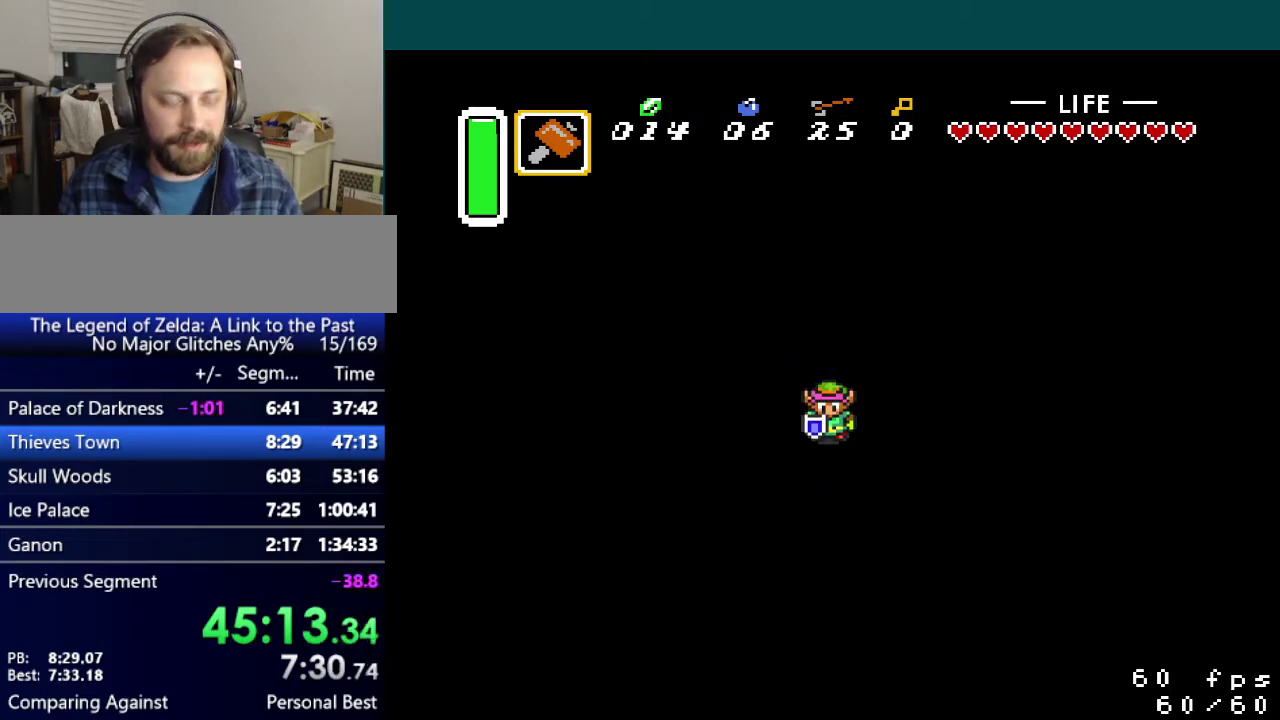
{"buttons": [], "events": []}
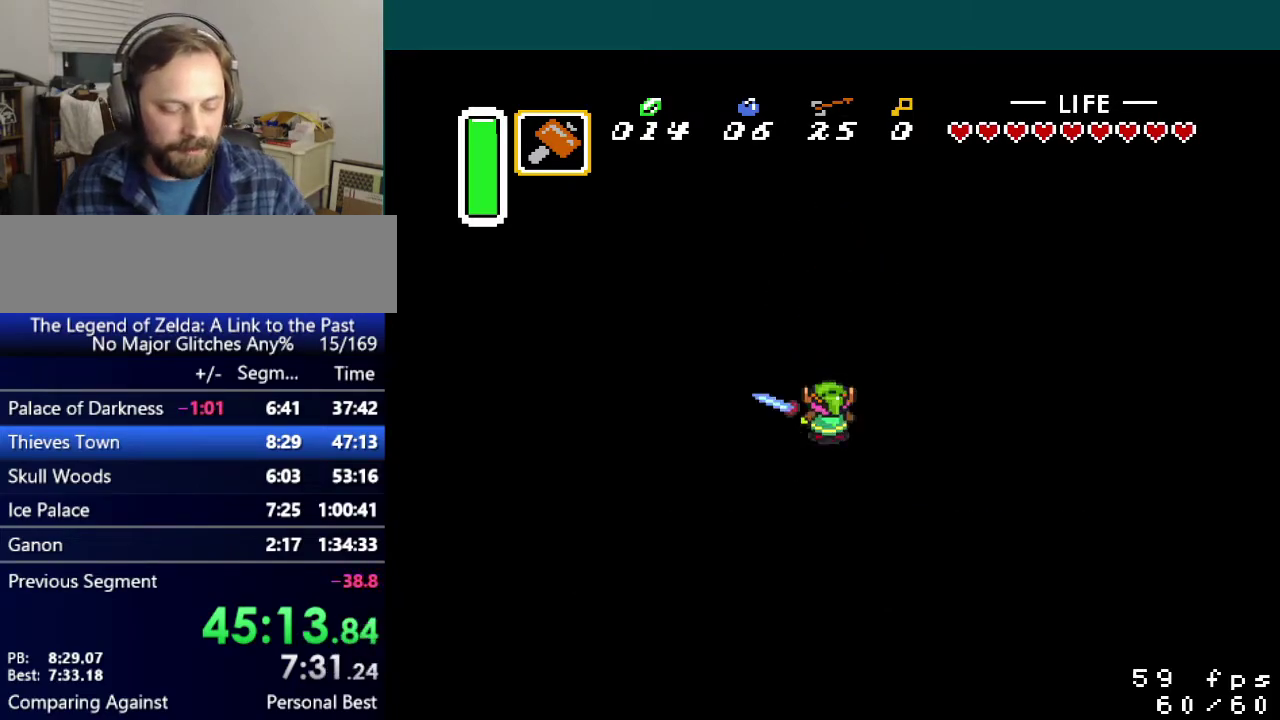
{"buttons": [], "events": []}
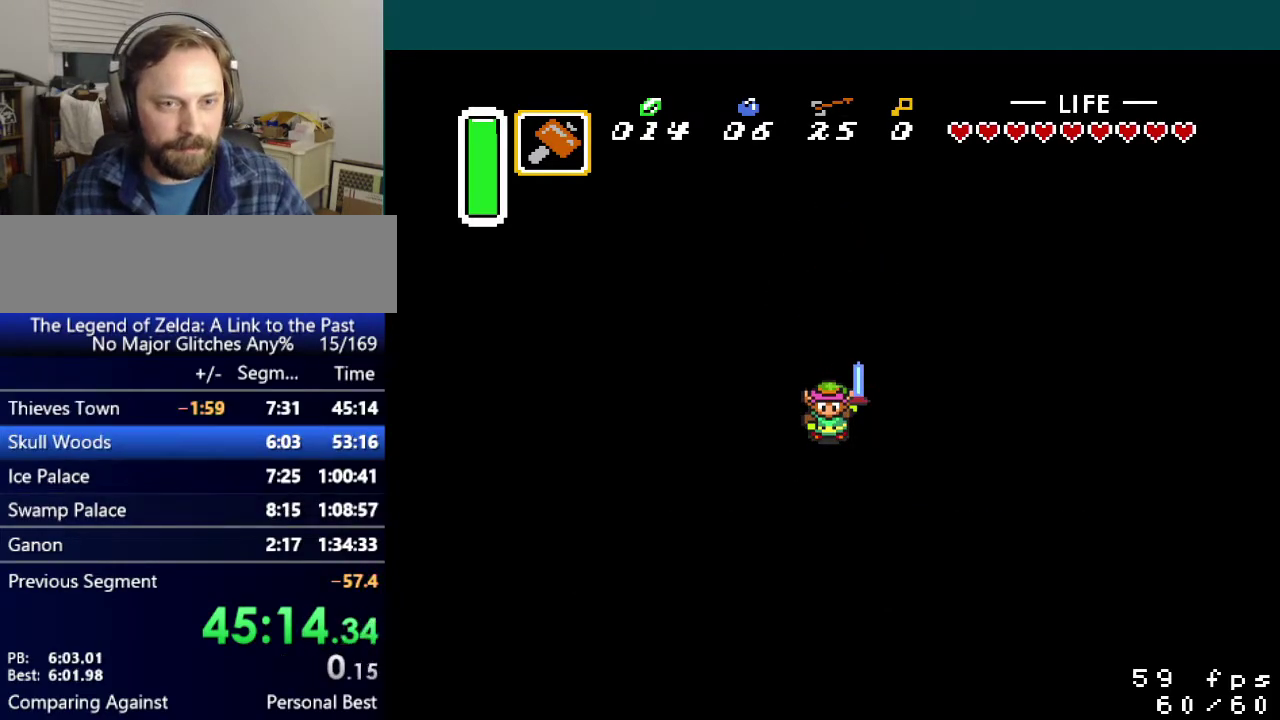
{"buttons": [], "events": []}
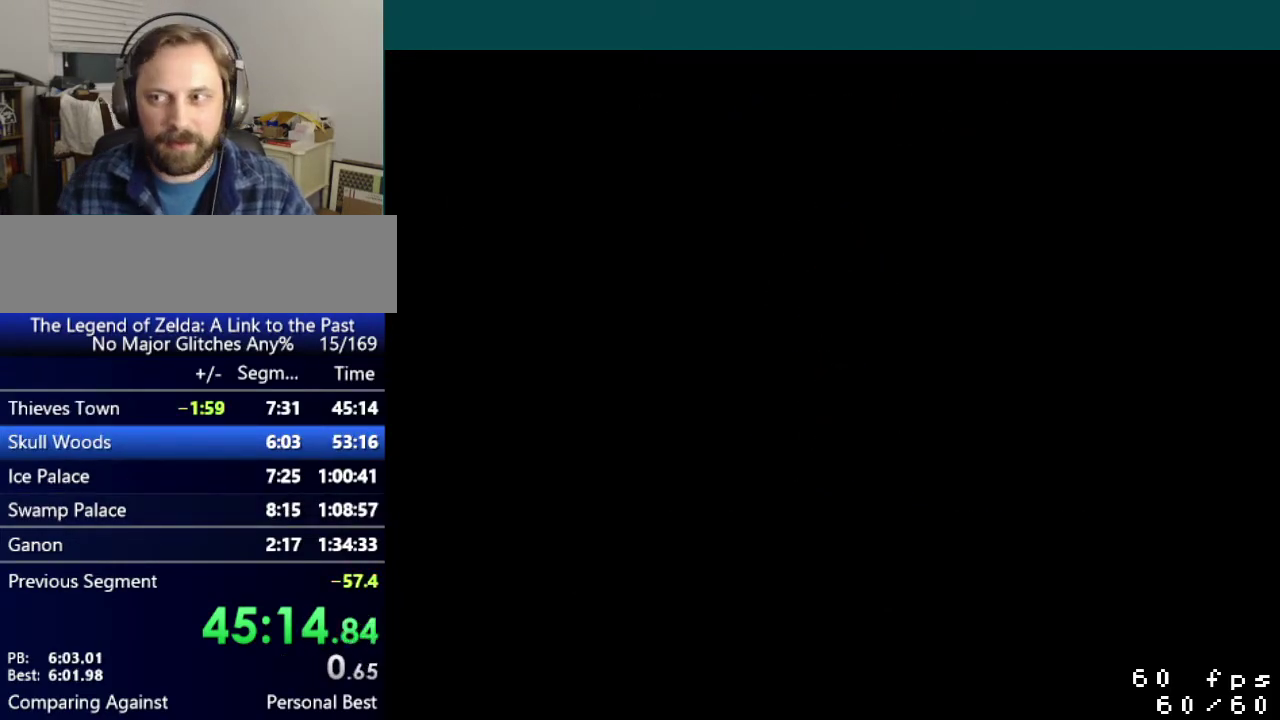
{"buttons": ["DPAD_DOWN"], "events": [[33, "DPAD_DOWN", "down"]]}
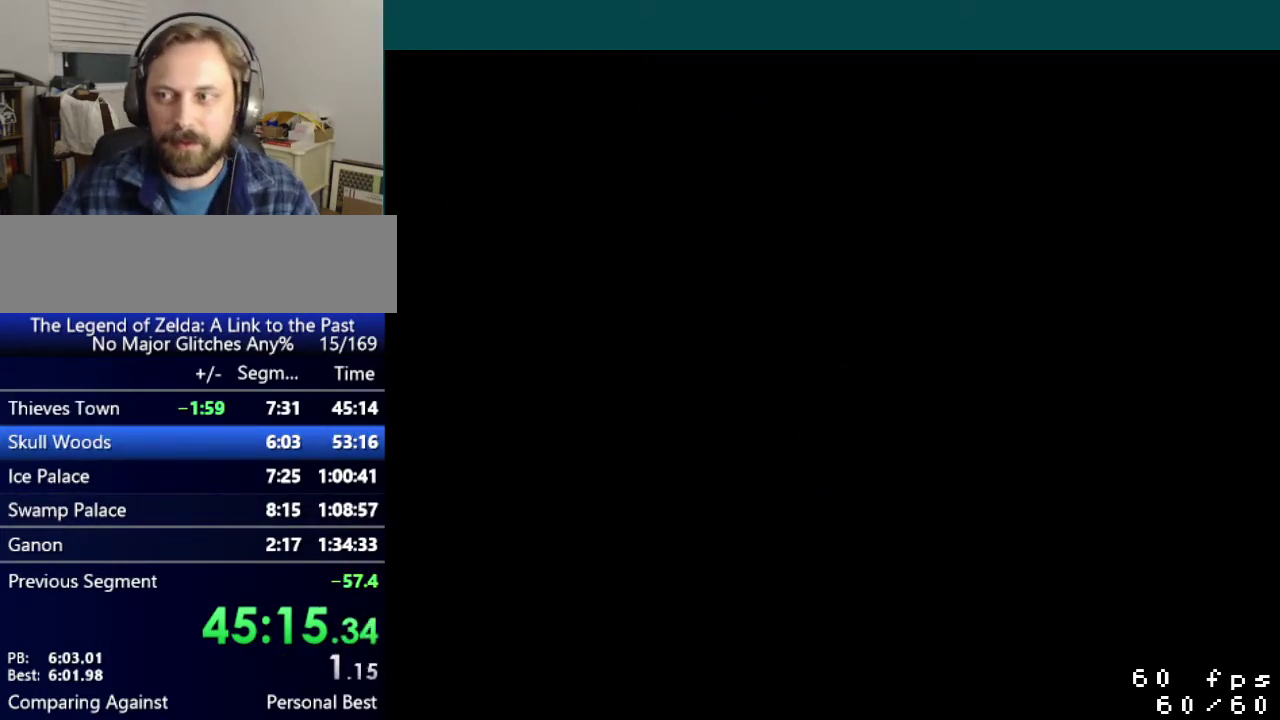
{"buttons": ["DPAD_DOWN"], "events": []}
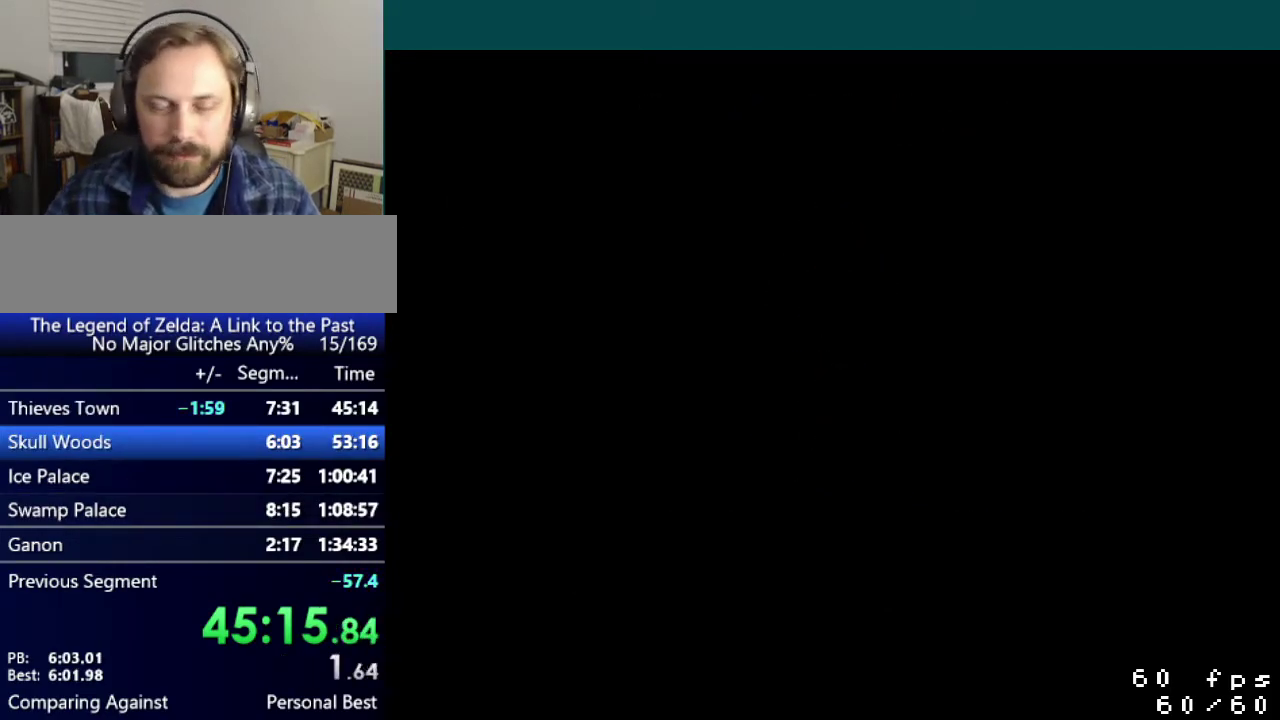
{"buttons": ["DPAD_DOWN"], "events": []}
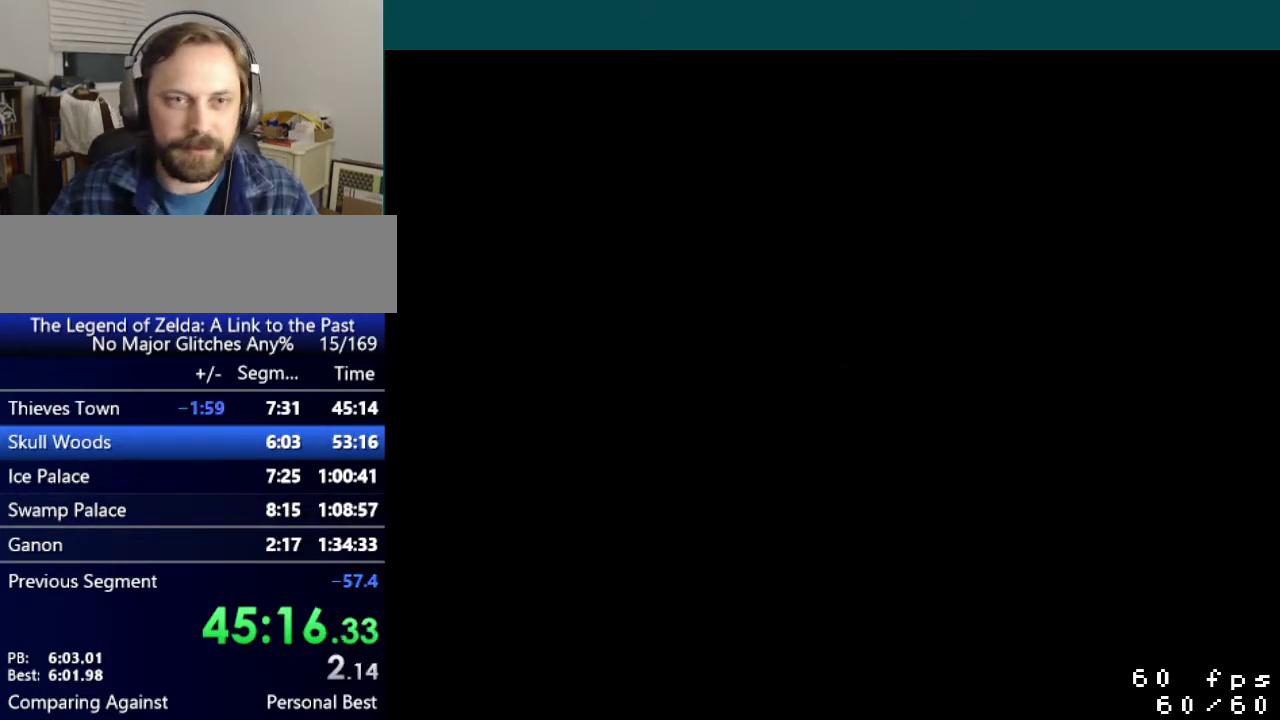
{"buttons": ["DPAD_DOWN"], "events": []}